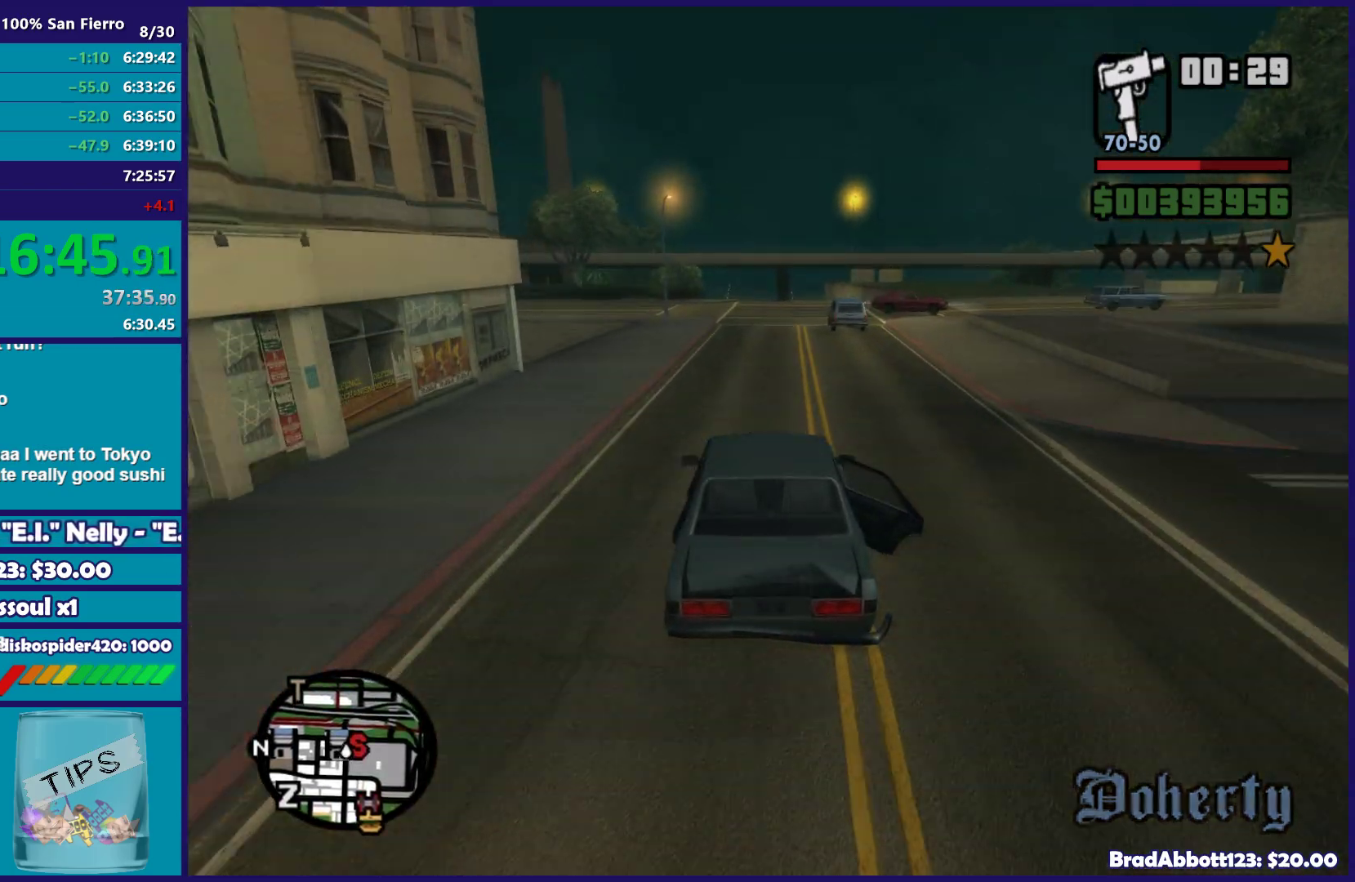
Gameplay with a controller (Xbox layout); each line is a JSON object with the inputs held at the frame after it. "button_events" lists button changes between this image and that frame as [ms after this image, input, new state], when the widget could be followed in between (sticks are given only as held states).
{"buttons": ["R2"], "left_stick": "center", "right_stick": "down", "button_events": []}
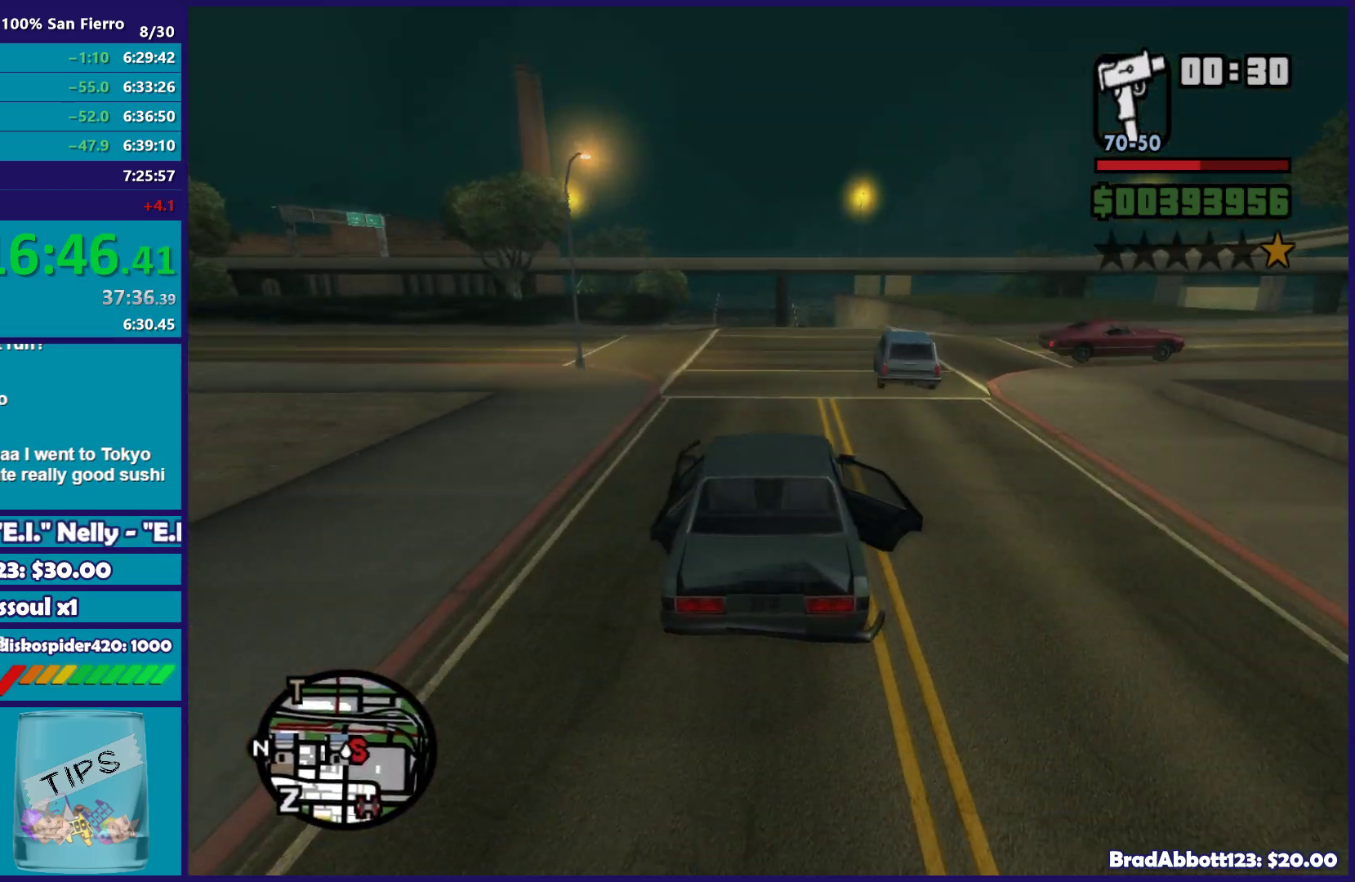
{"buttons": ["L2"], "left_stick": "center", "right_stick": "down-left", "button_events": [[150, "L2", "down"], [150, "R2", "up"]]}
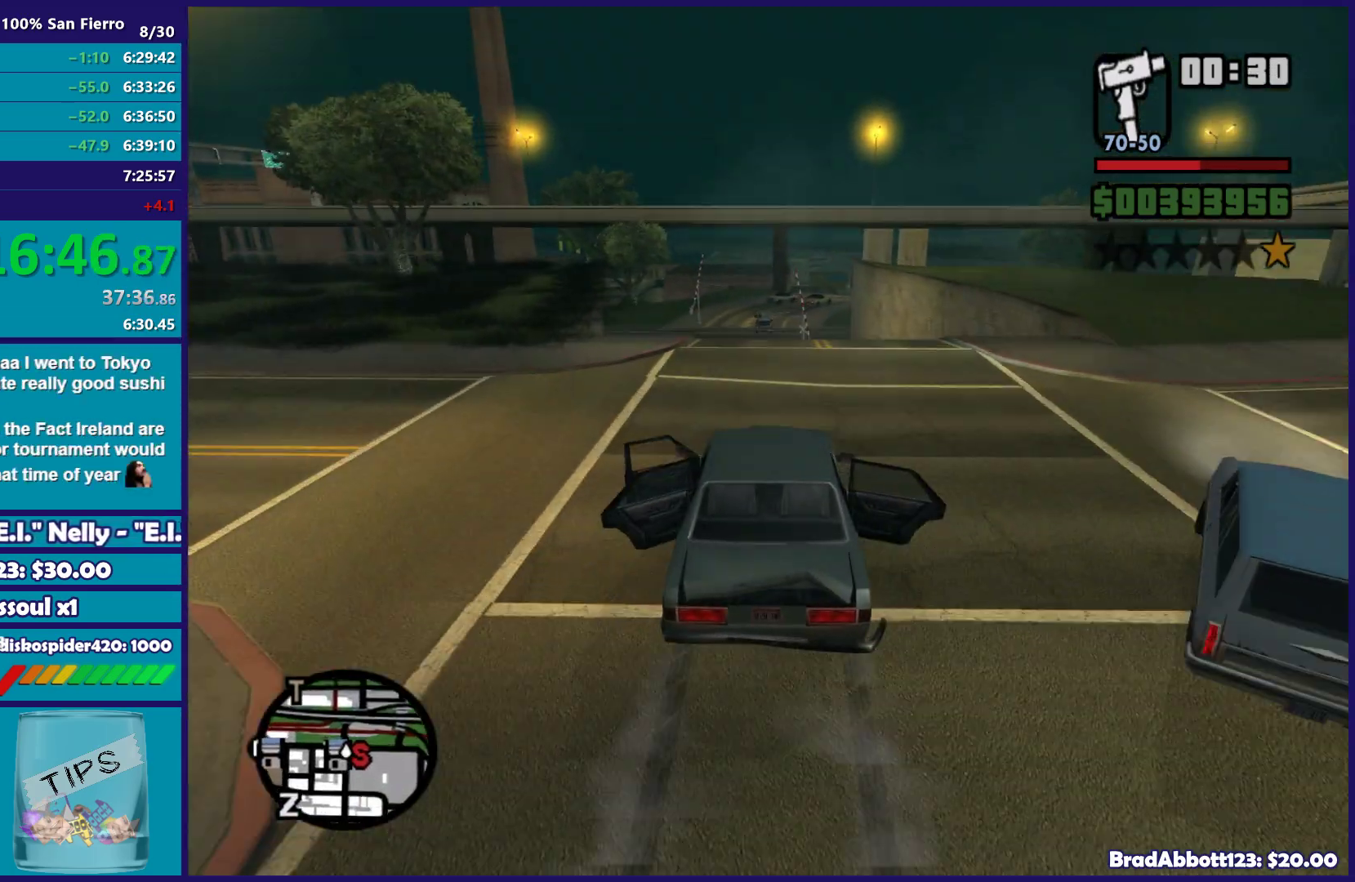
{"buttons": [], "left_stick": "down-left", "right_stick": "left", "button_events": [[483, "L2", "up"]]}
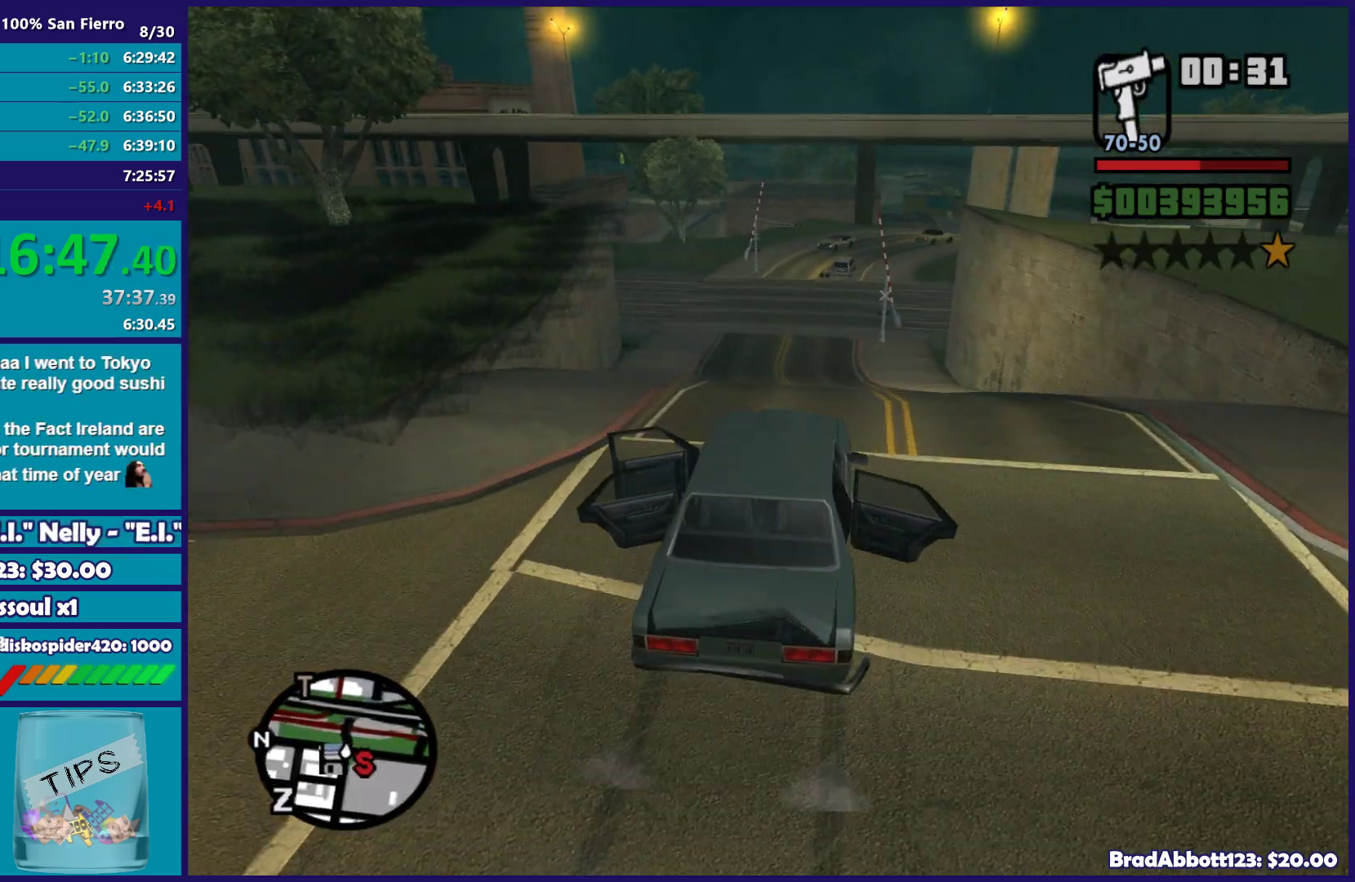
{"buttons": ["R2"], "left_stick": "right", "right_stick": "down-left", "button_events": [[467, "R2", "down"]]}
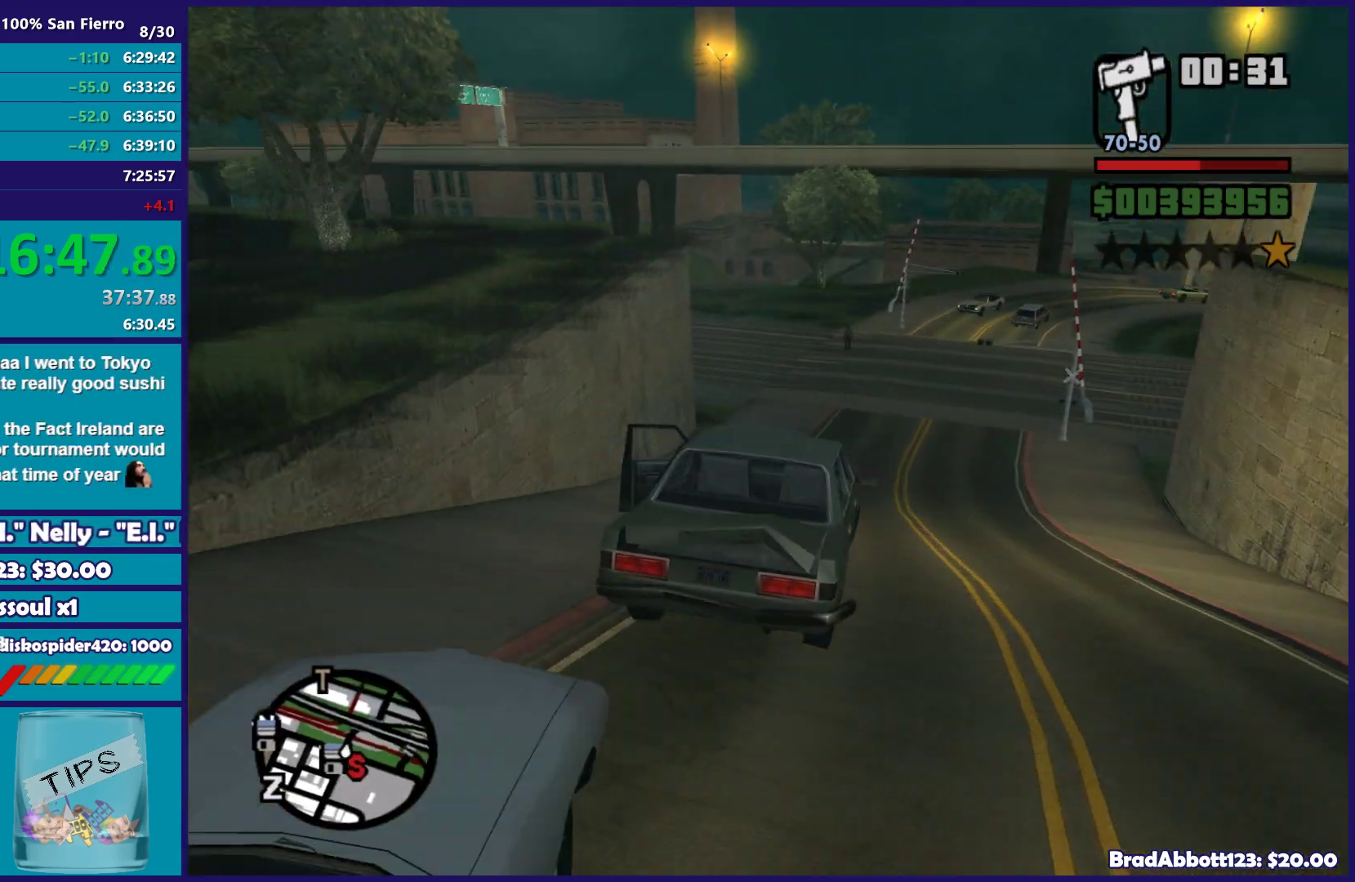
{"buttons": [], "left_stick": "down-left", "right_stick": "down-left", "button_events": [[483, "R2", "up"]]}
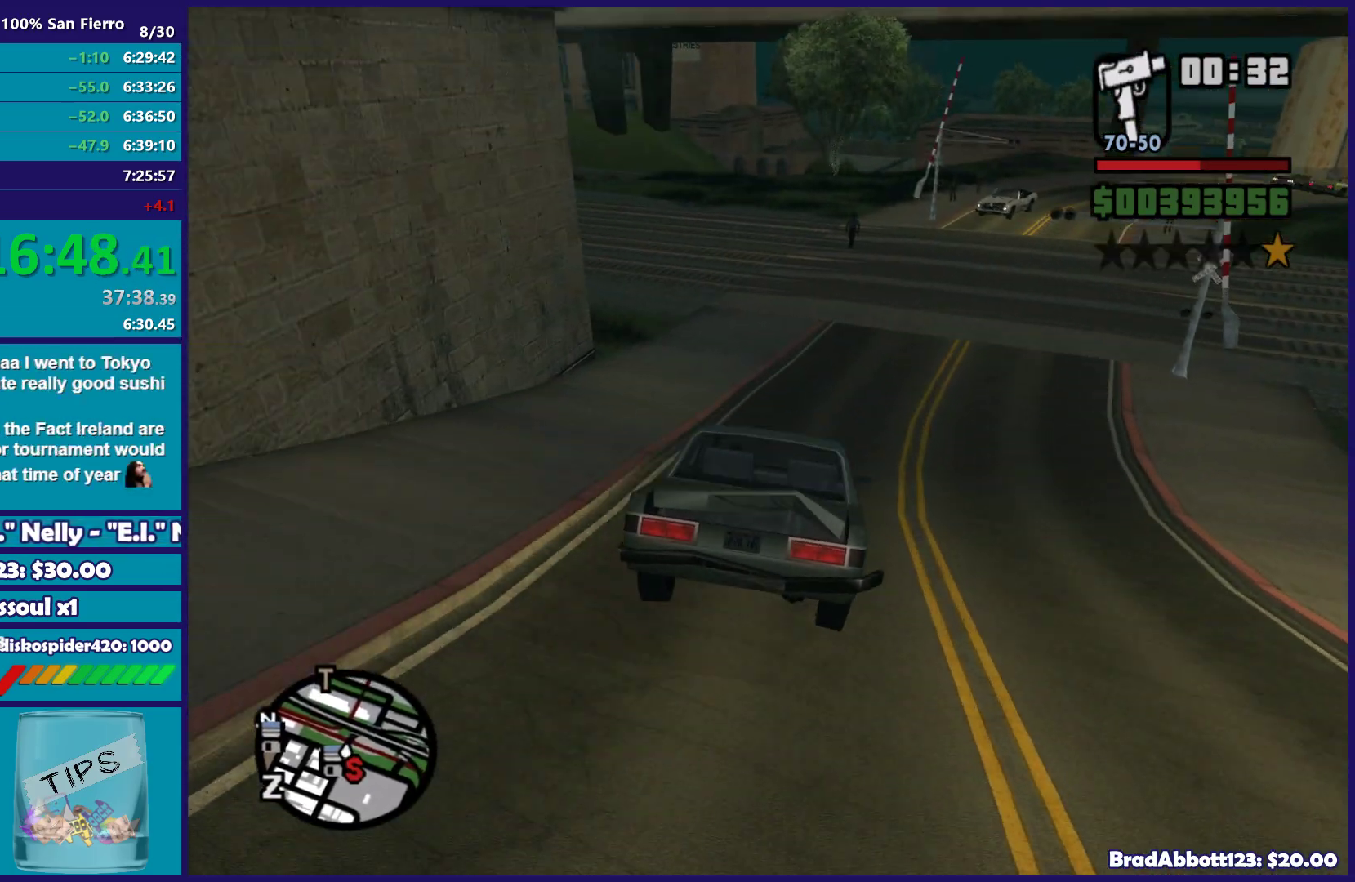
{"buttons": ["R2"], "left_stick": "left", "right_stick": "down-left", "button_events": [[383, "R2", "down"]]}
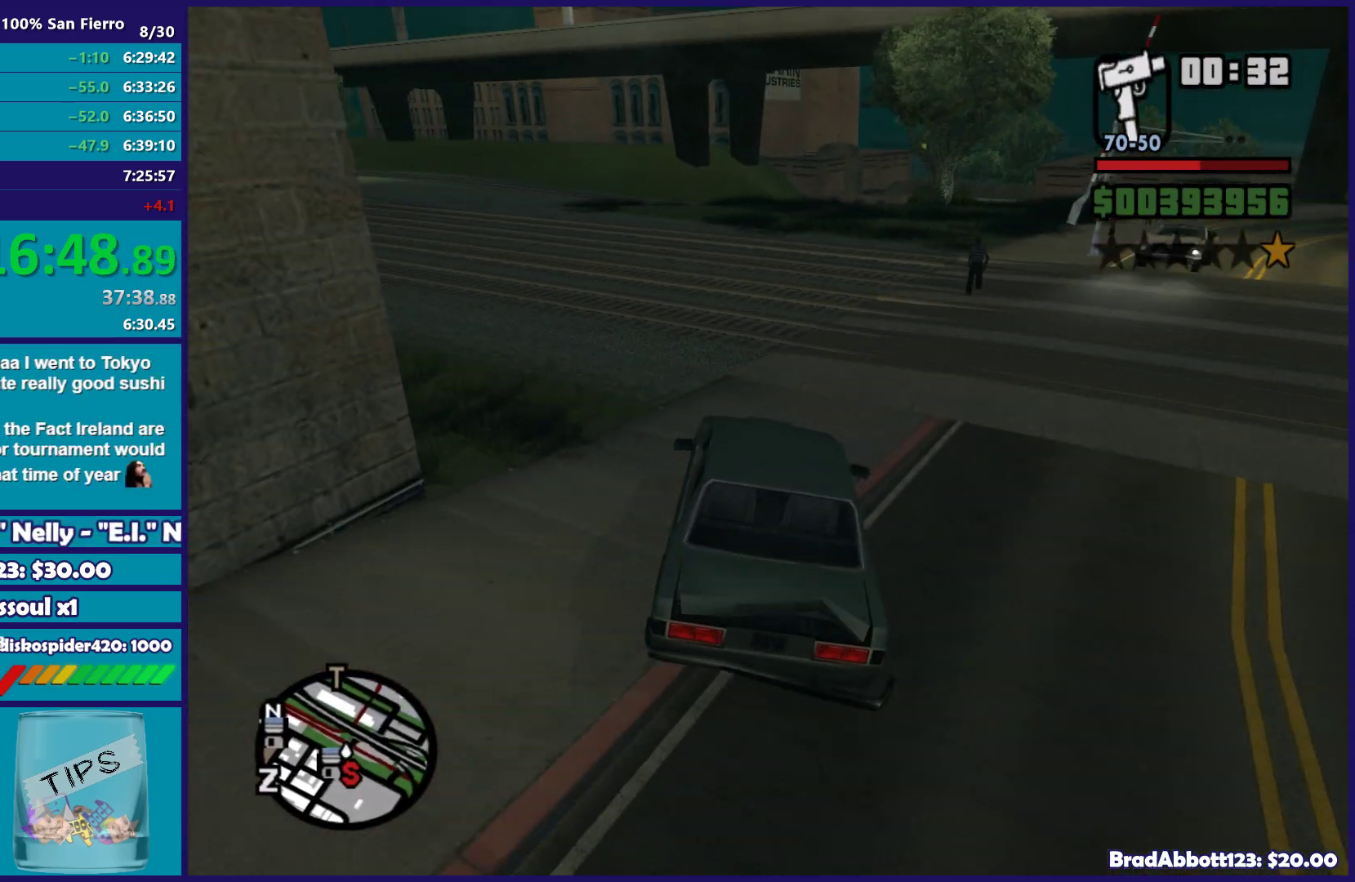
{"buttons": ["R2"], "left_stick": "right", "right_stick": "down-left", "button_events": []}
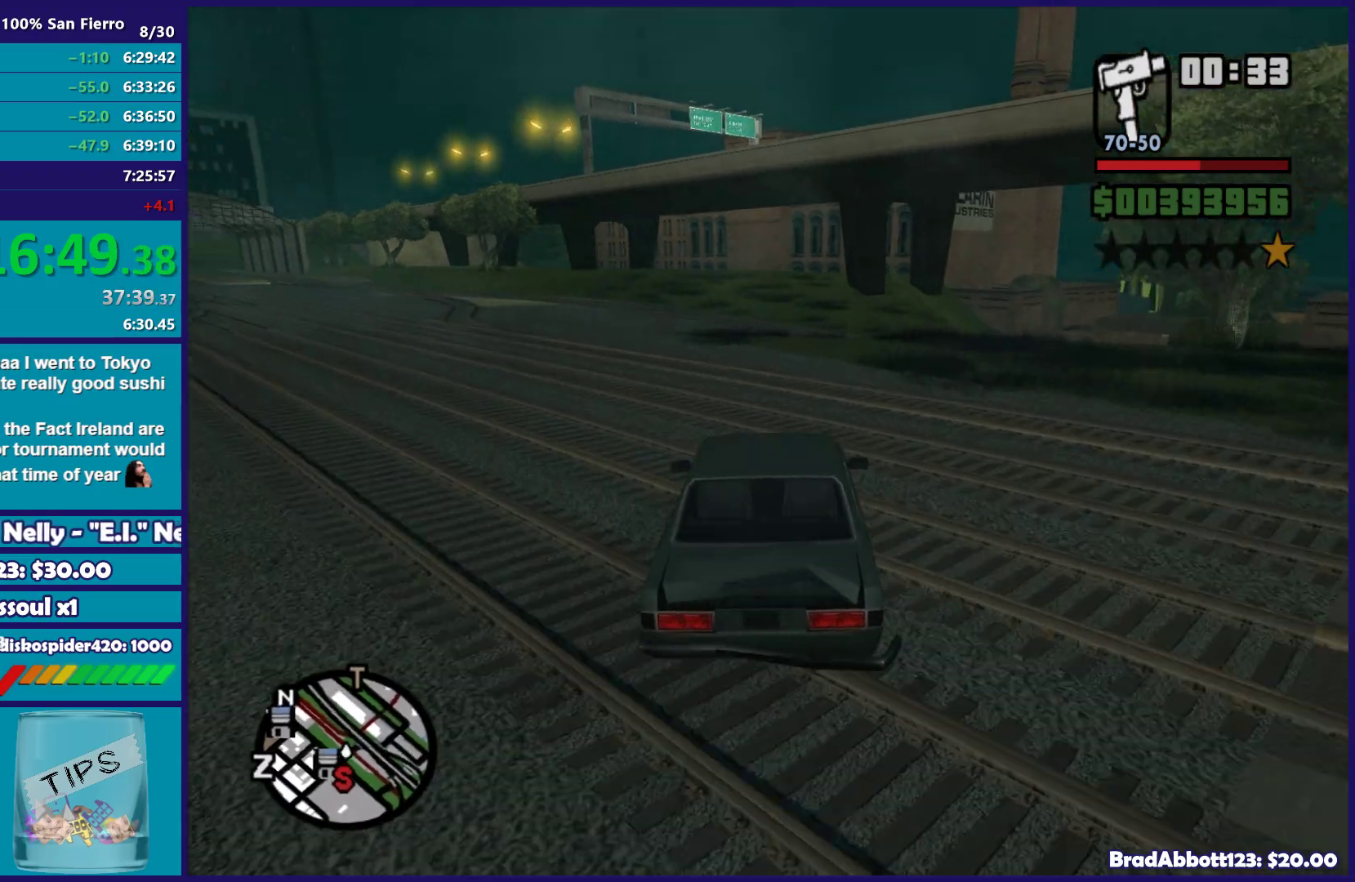
{"buttons": [], "left_stick": "right", "right_stick": "down", "button_events": [[500, "R2", "up"]]}
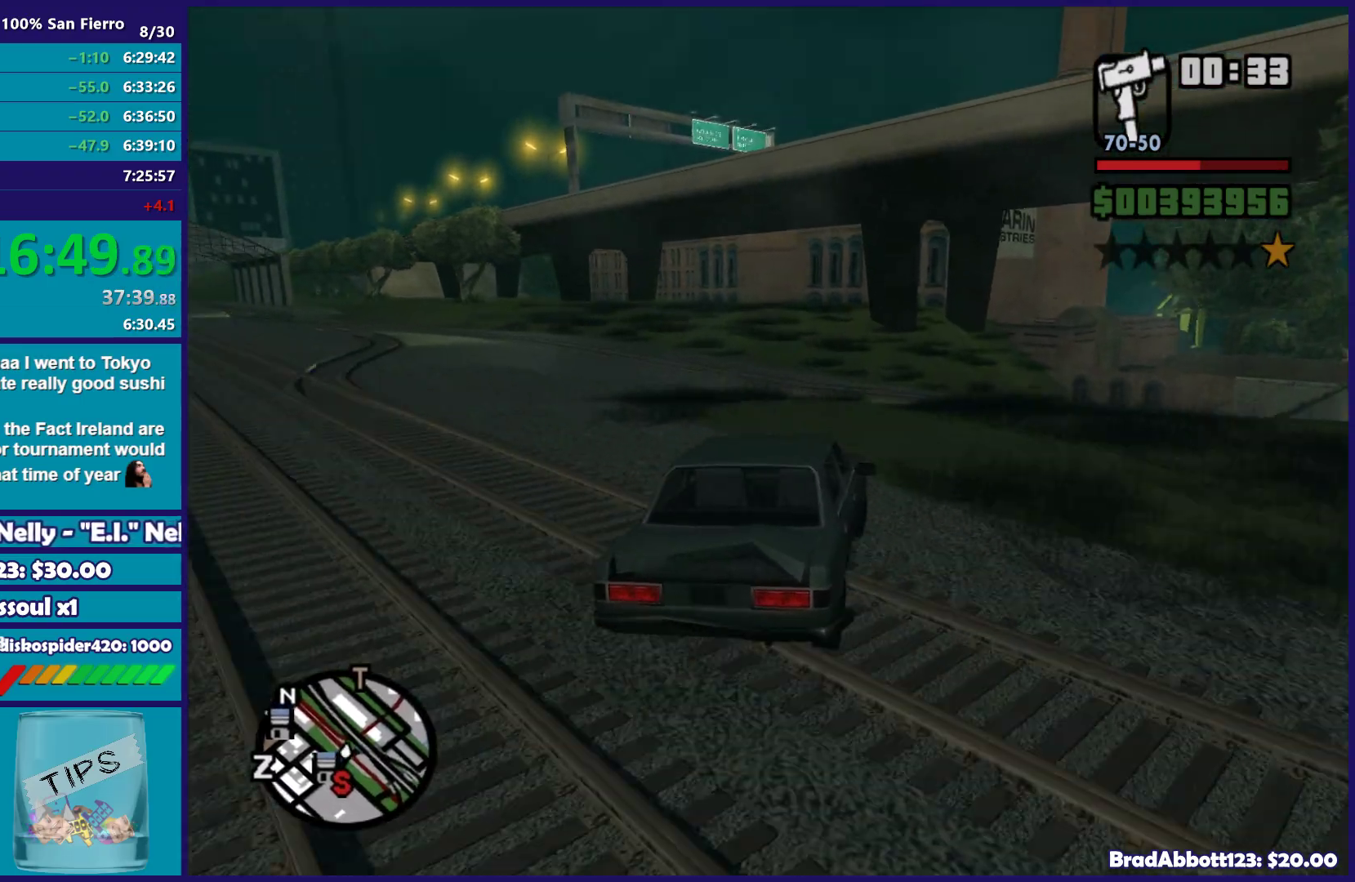
{"buttons": [], "left_stick": "center", "right_stick": "down", "button_events": [[33, "L2", "down"], [150, "L2", "up"]]}
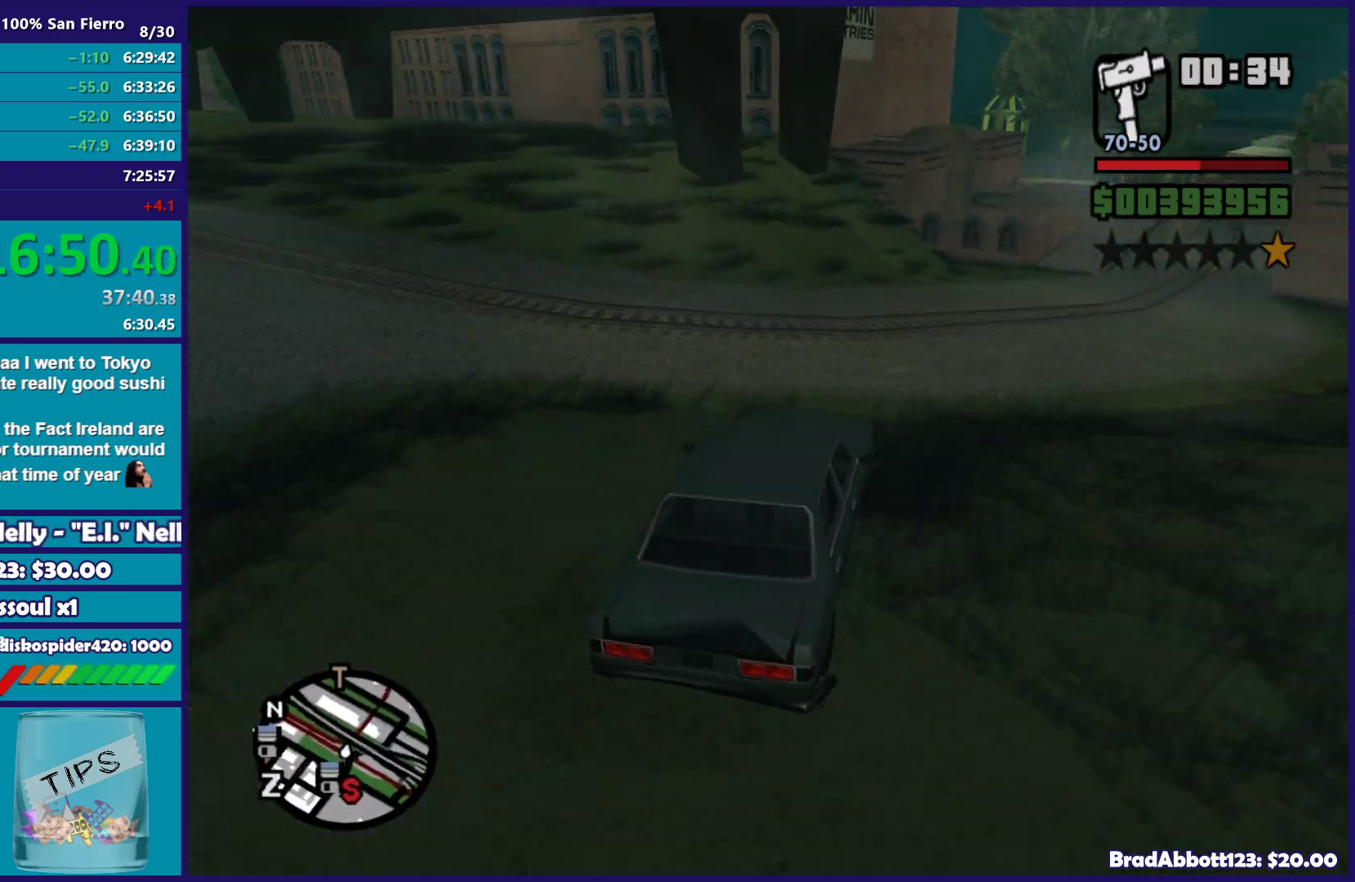
{"buttons": ["R2"], "left_stick": "right", "right_stick": "down-right", "button_events": [[367, "R2", "down"]]}
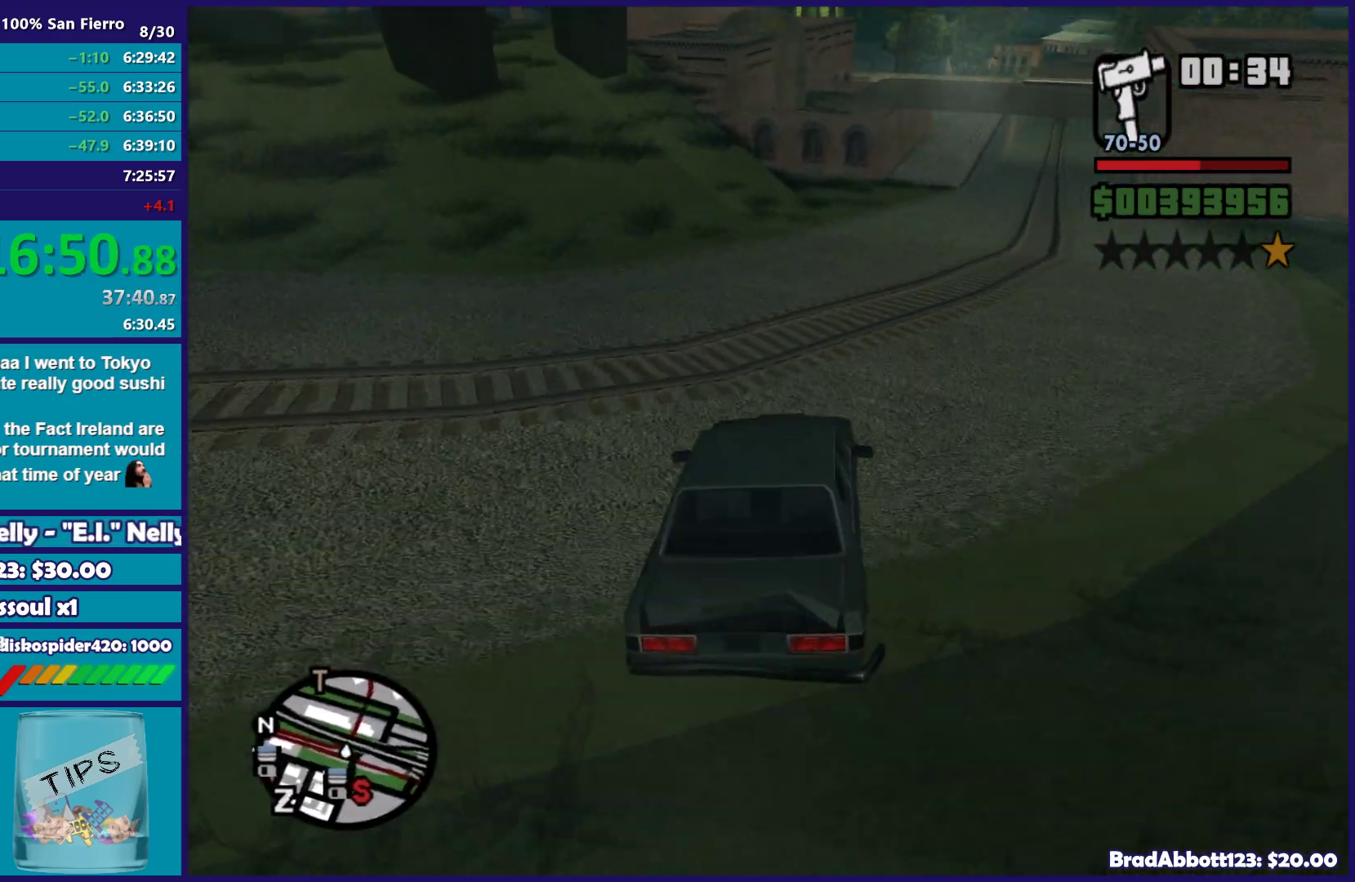
{"buttons": ["R2"], "left_stick": "right", "right_stick": "center", "button_events": []}
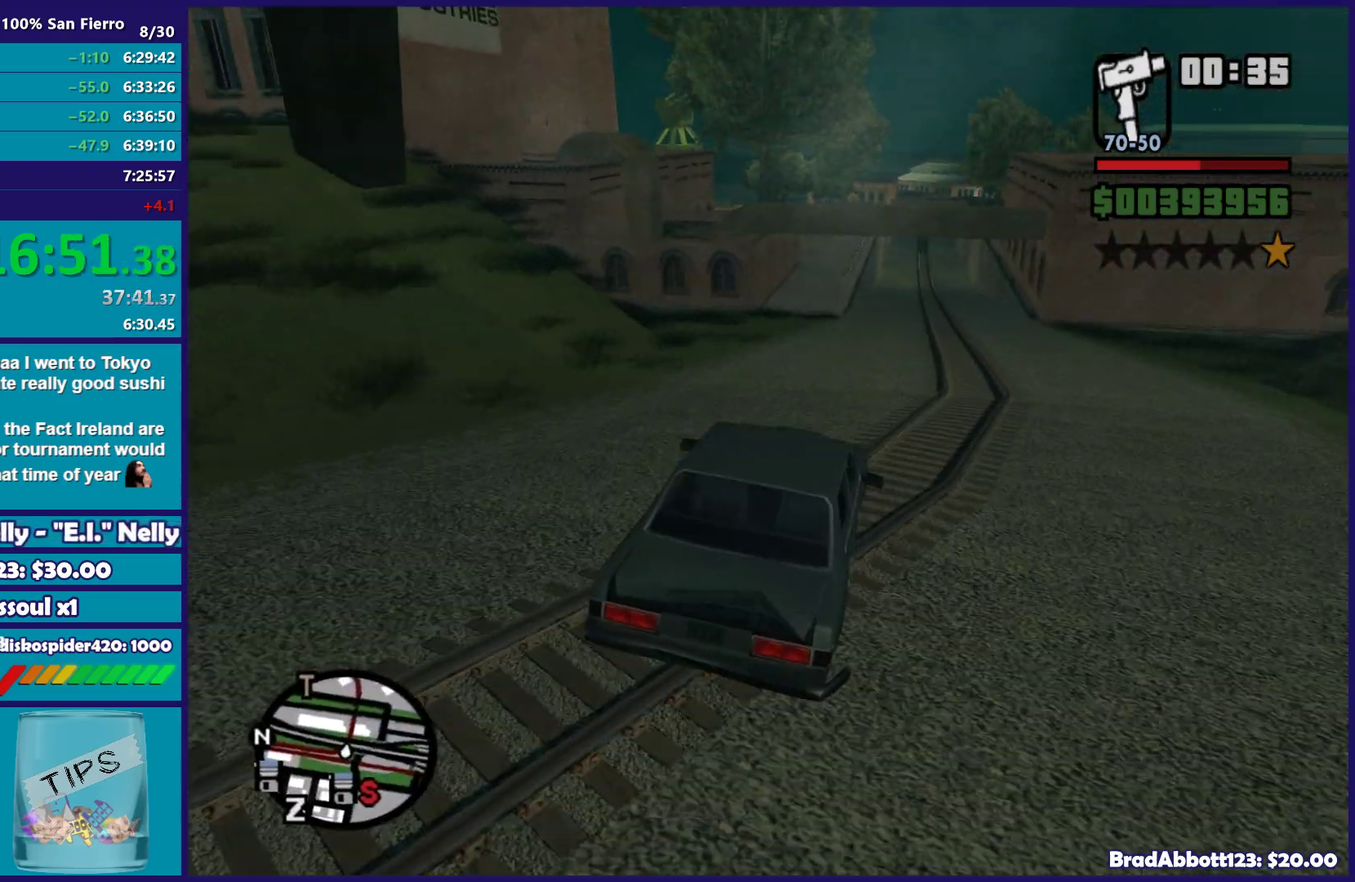
{"buttons": ["R2"], "left_stick": "center", "right_stick": "center", "button_events": []}
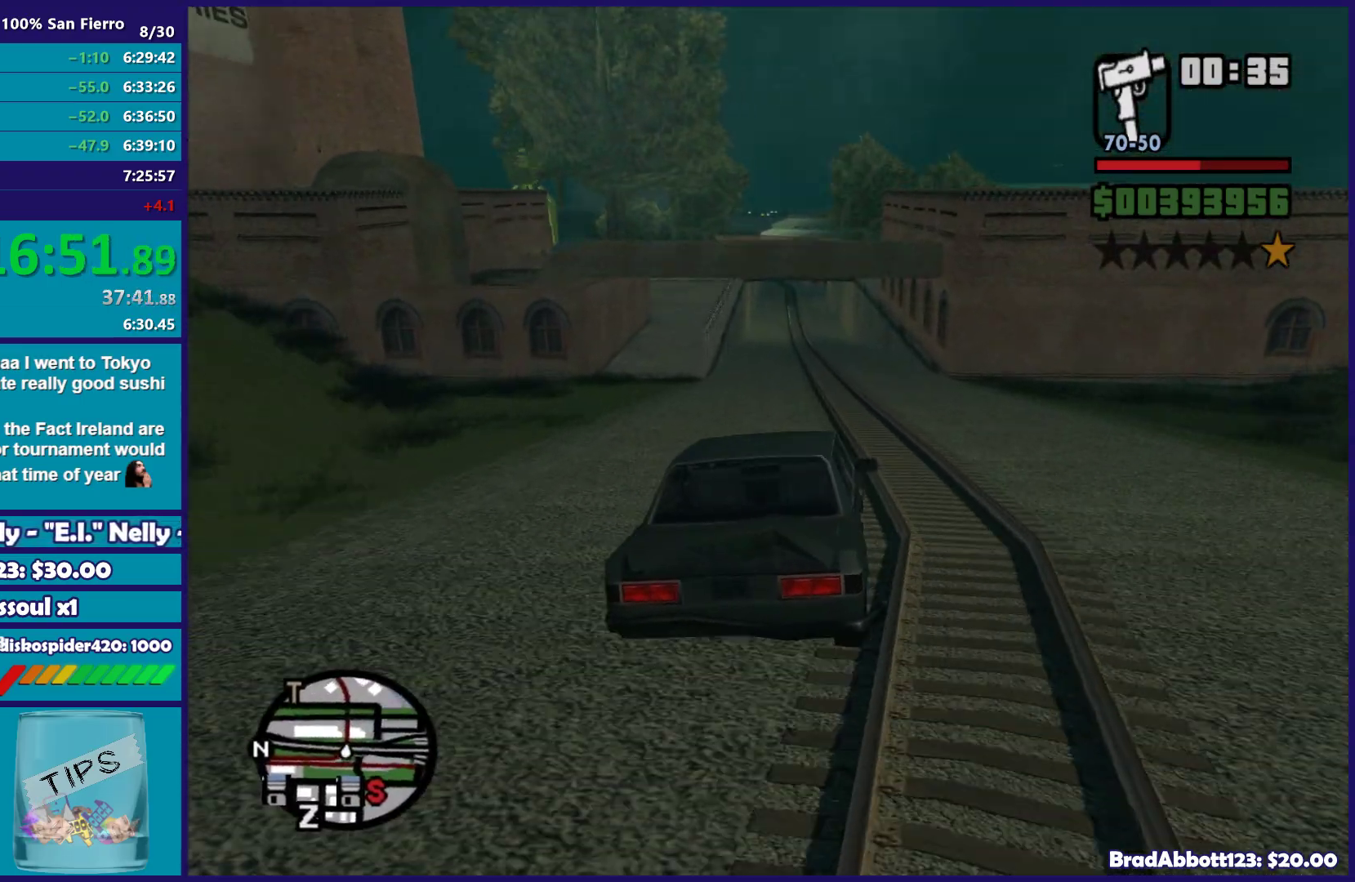
{"buttons": ["R2"], "left_stick": "center", "right_stick": "center", "button_events": []}
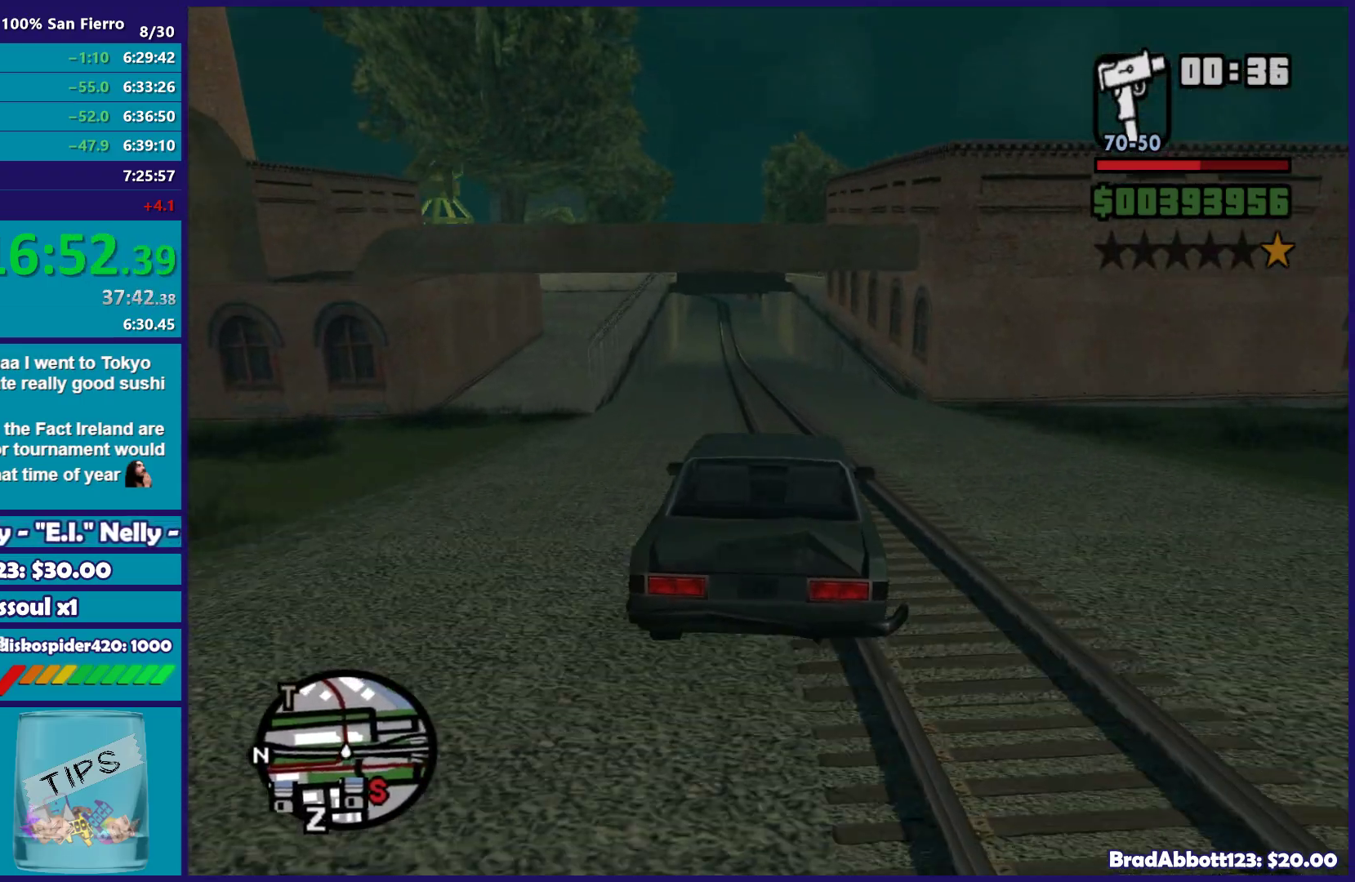
{"buttons": ["R2"], "left_stick": "center", "right_stick": "center", "button_events": []}
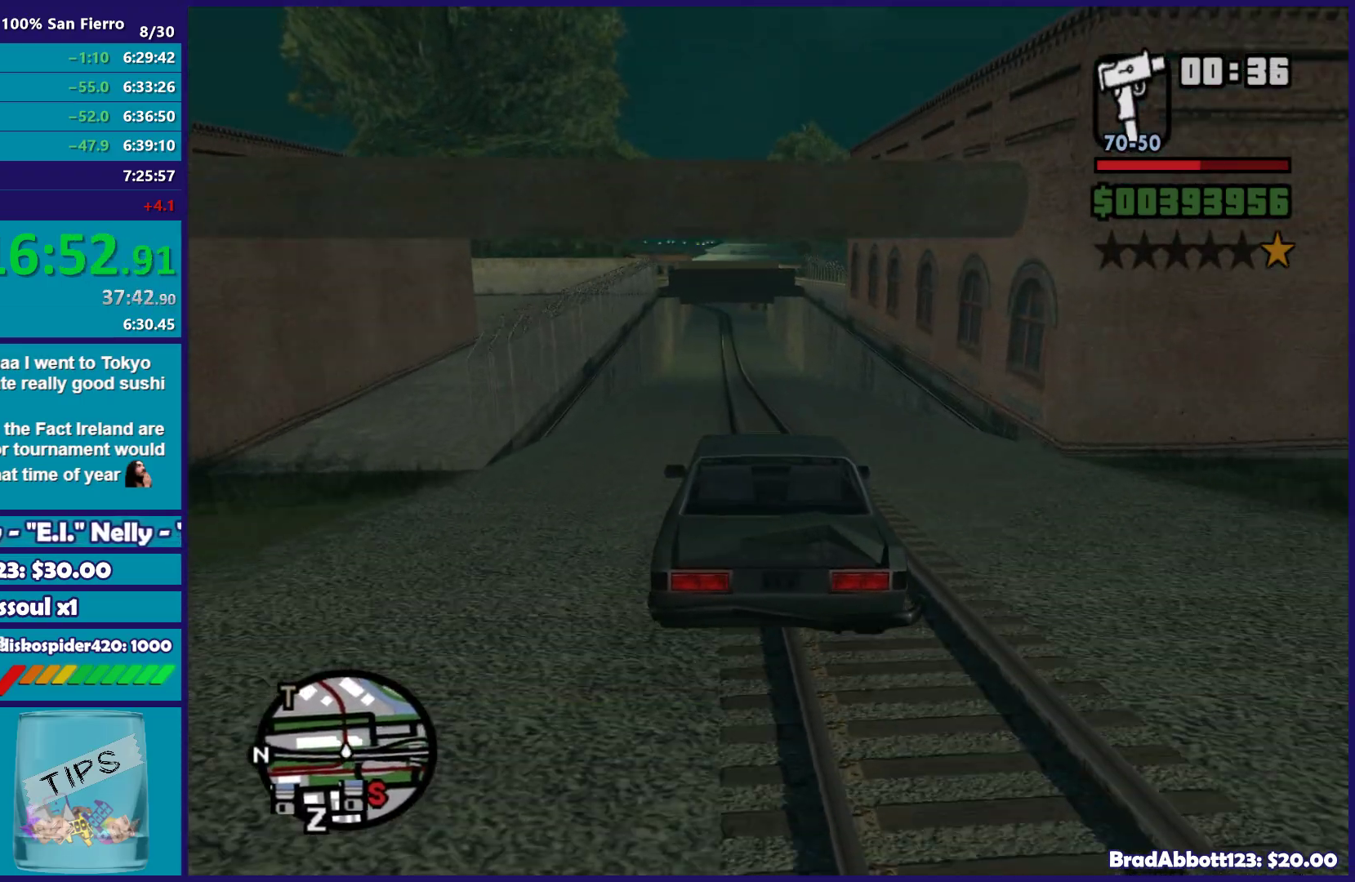
{"buttons": ["R2"], "left_stick": "center", "right_stick": "center", "button_events": []}
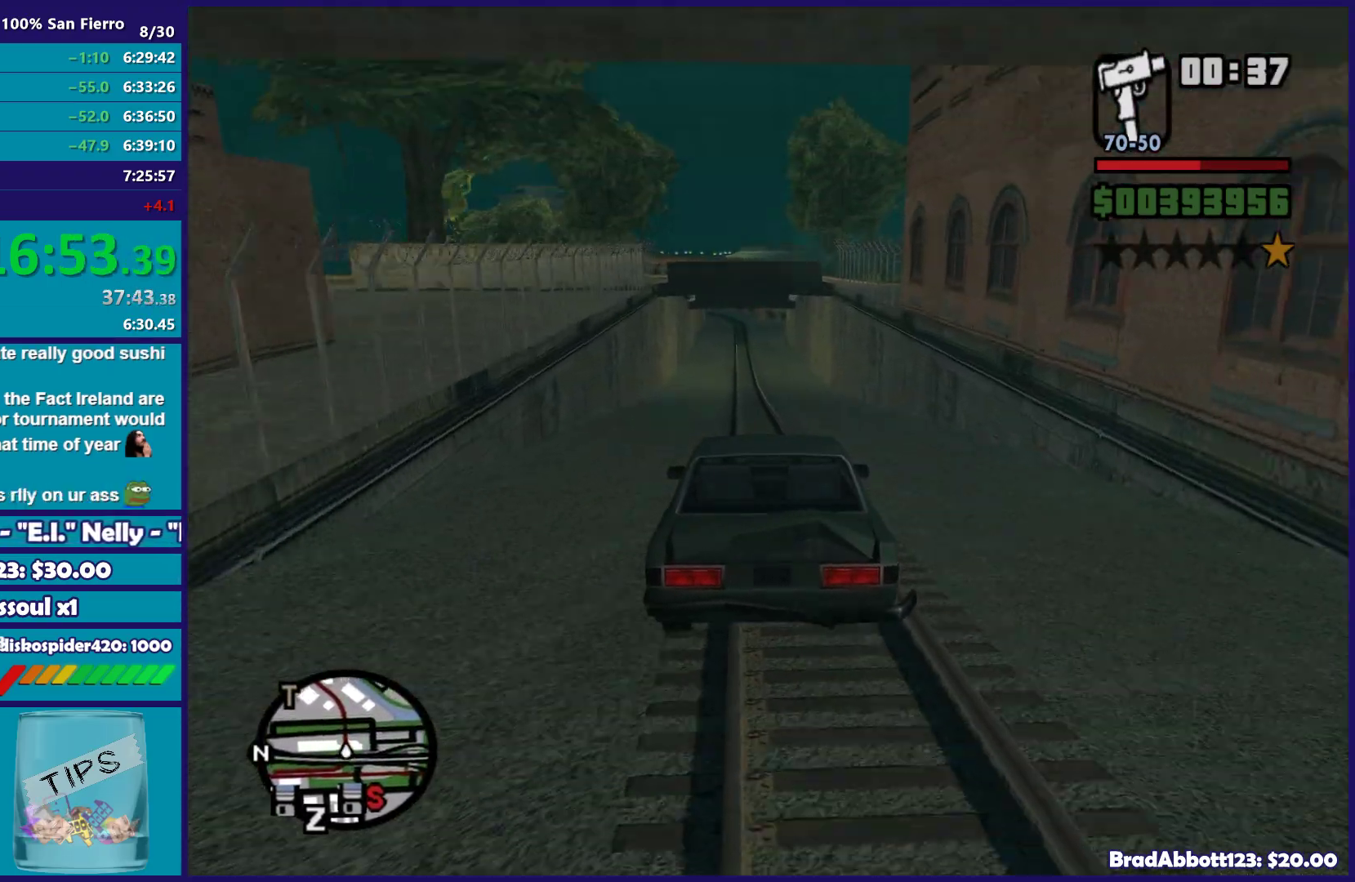
{"buttons": ["R2"], "left_stick": "center", "right_stick": "center", "button_events": []}
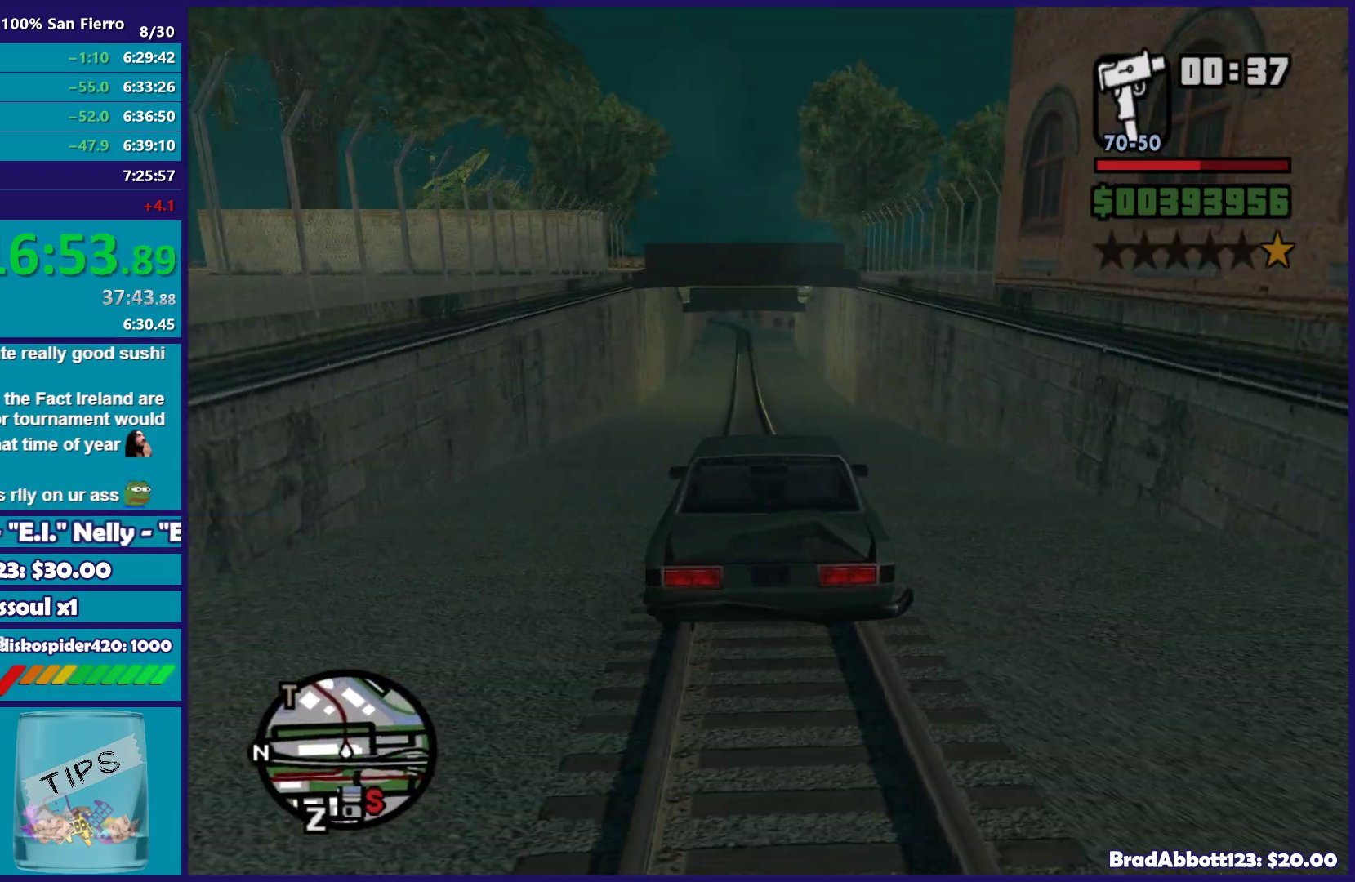
{"buttons": ["R2"], "left_stick": "center", "right_stick": "down-left", "button_events": []}
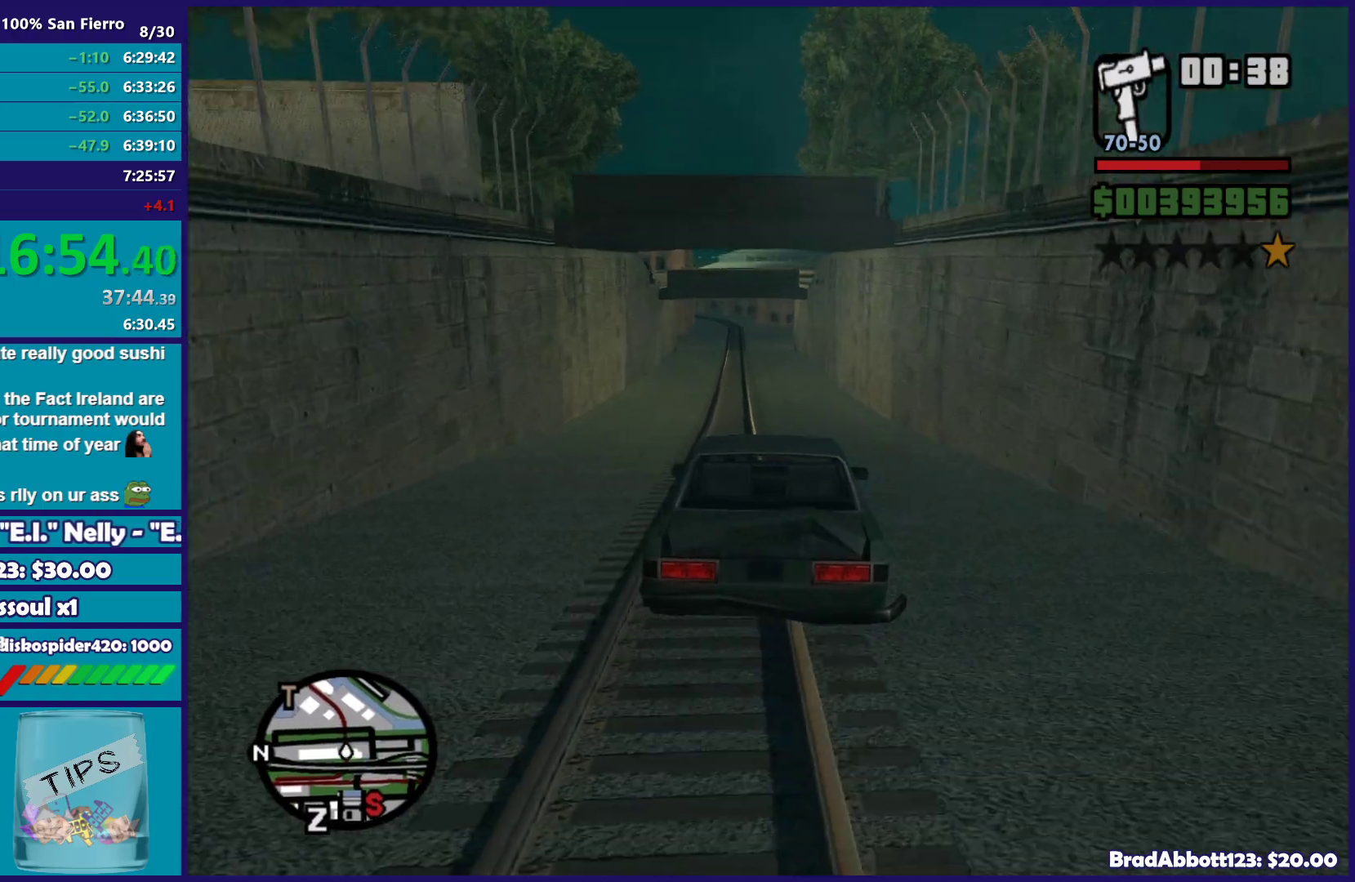
{"buttons": ["R2"], "left_stick": "center", "right_stick": "down-left", "button_events": []}
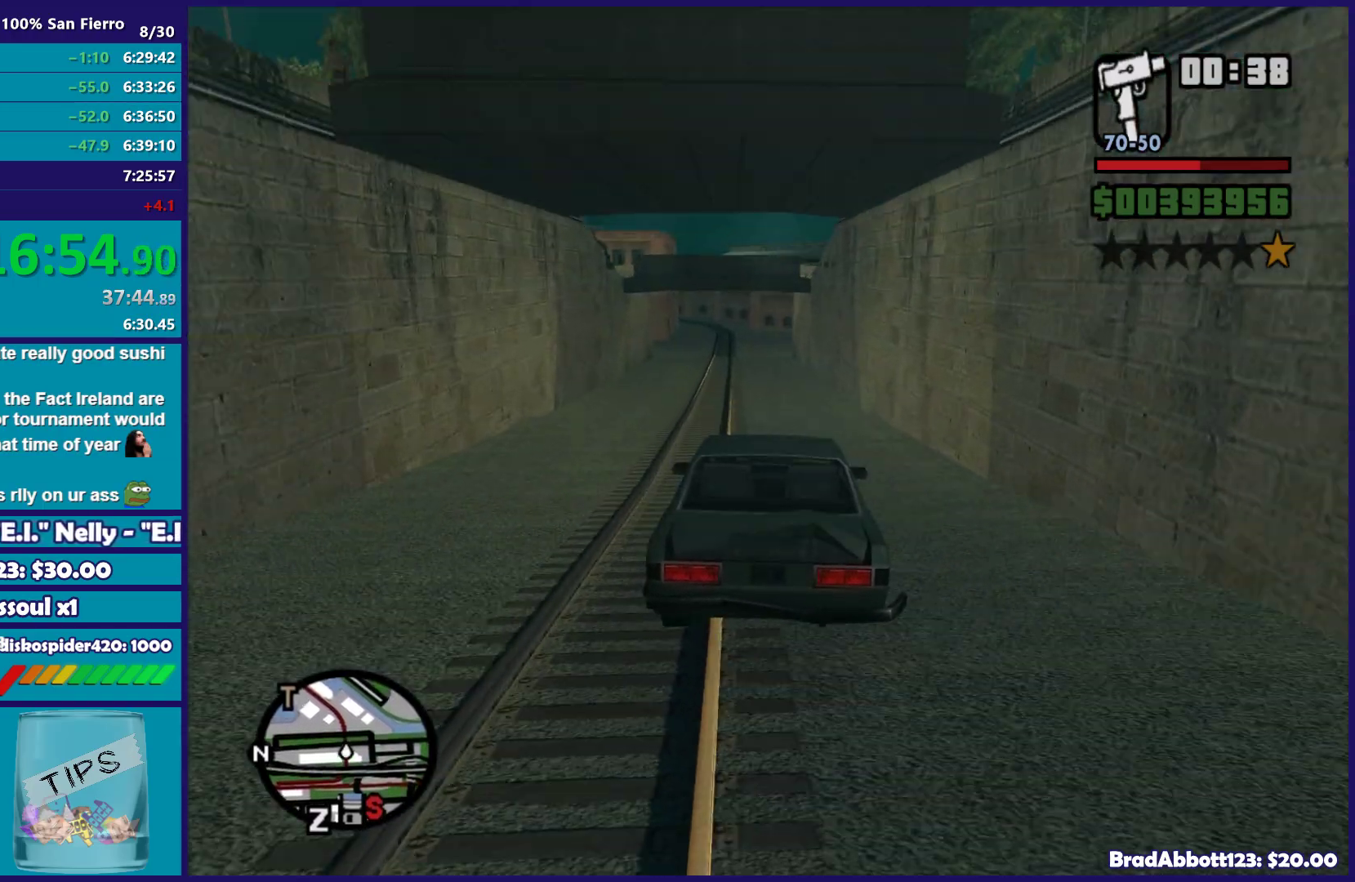
{"buttons": ["R2"], "left_stick": "center", "right_stick": "down-left", "button_events": []}
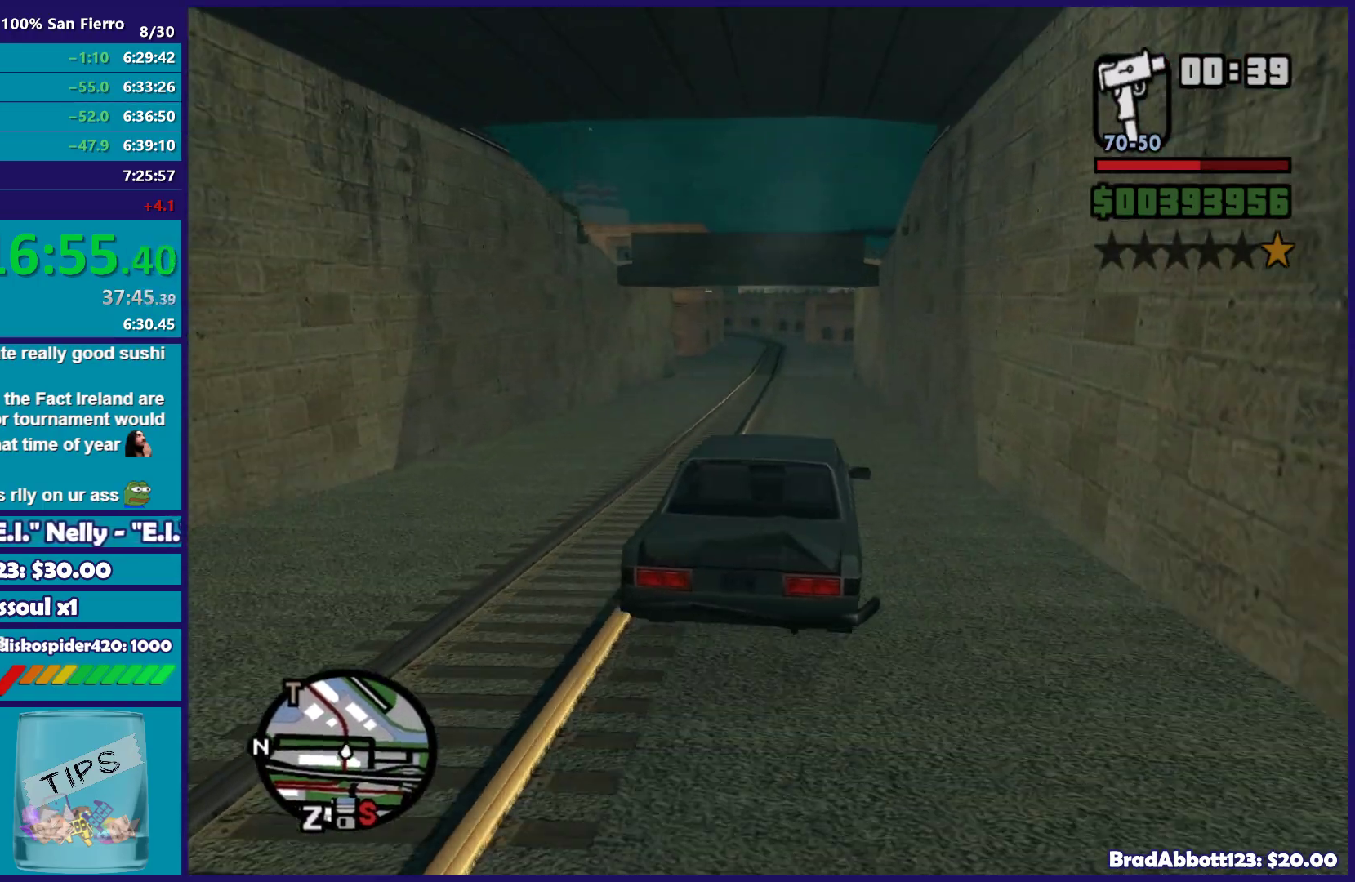
{"buttons": ["R2"], "left_stick": "center", "right_stick": "center", "button_events": []}
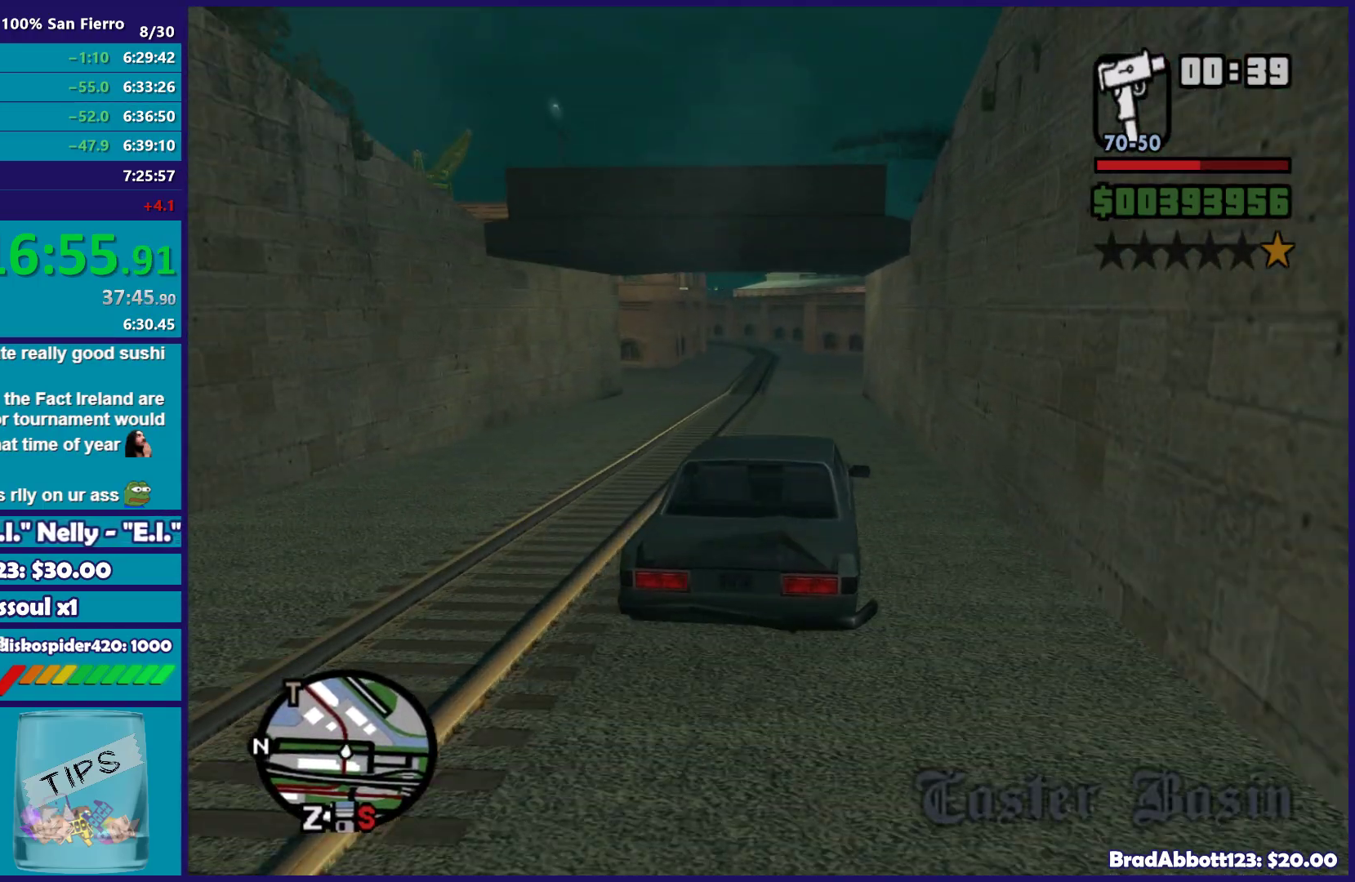
{"buttons": ["R2"], "left_stick": "left", "right_stick": "center", "button_events": []}
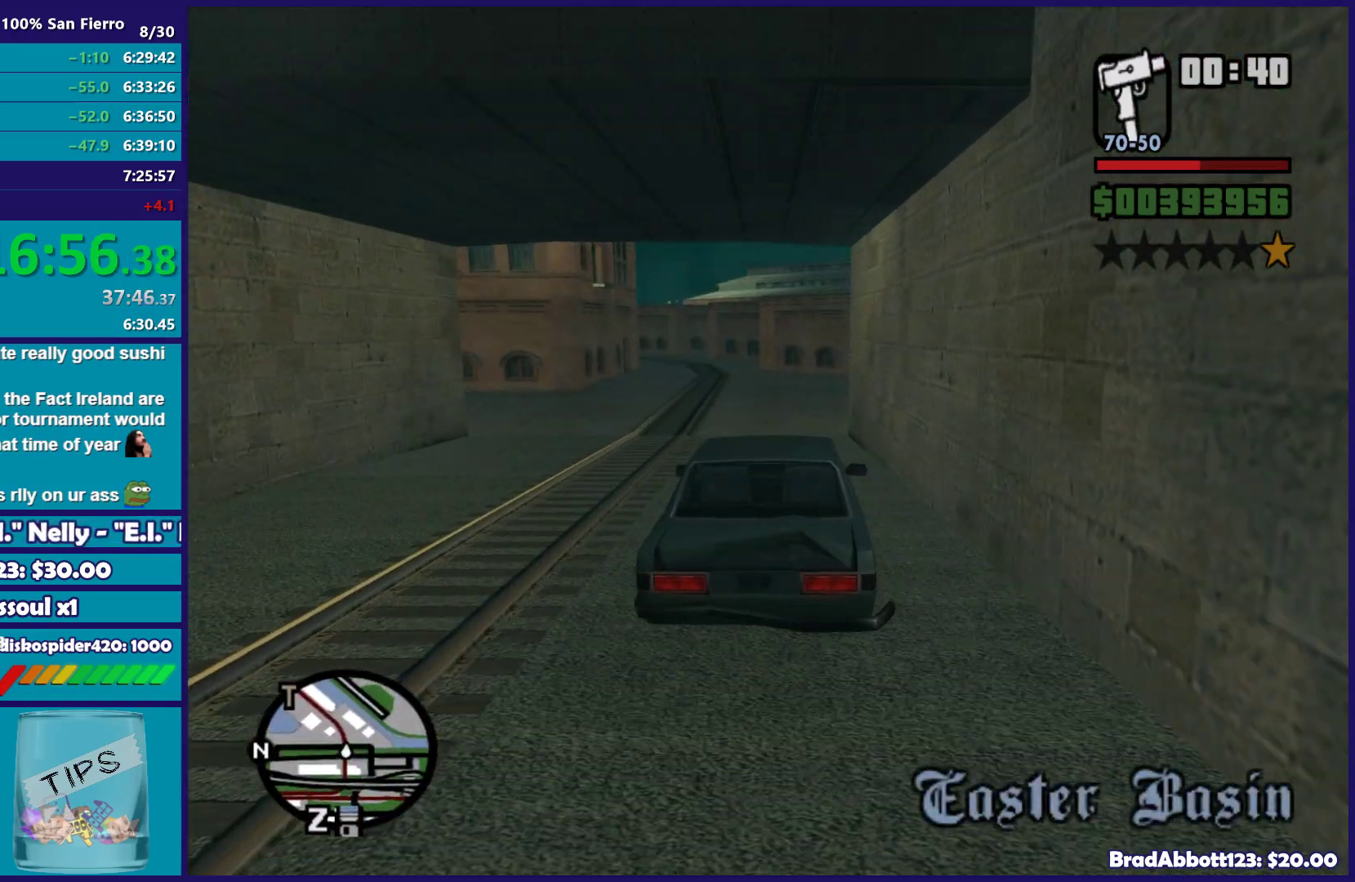
{"buttons": ["R2"], "left_stick": "left", "right_stick": "center", "button_events": []}
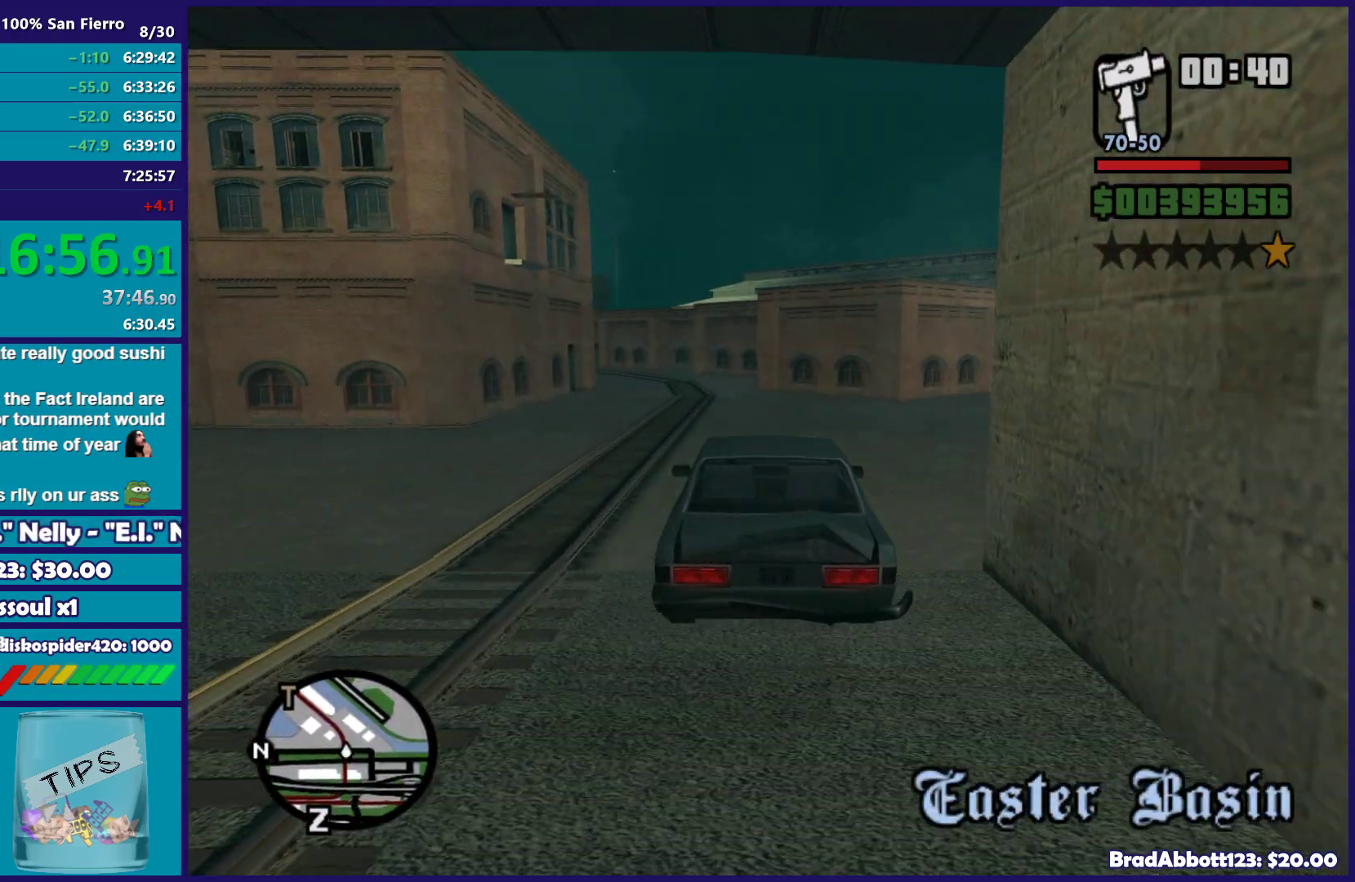
{"buttons": ["R2"], "left_stick": "left", "right_stick": "center", "button_events": []}
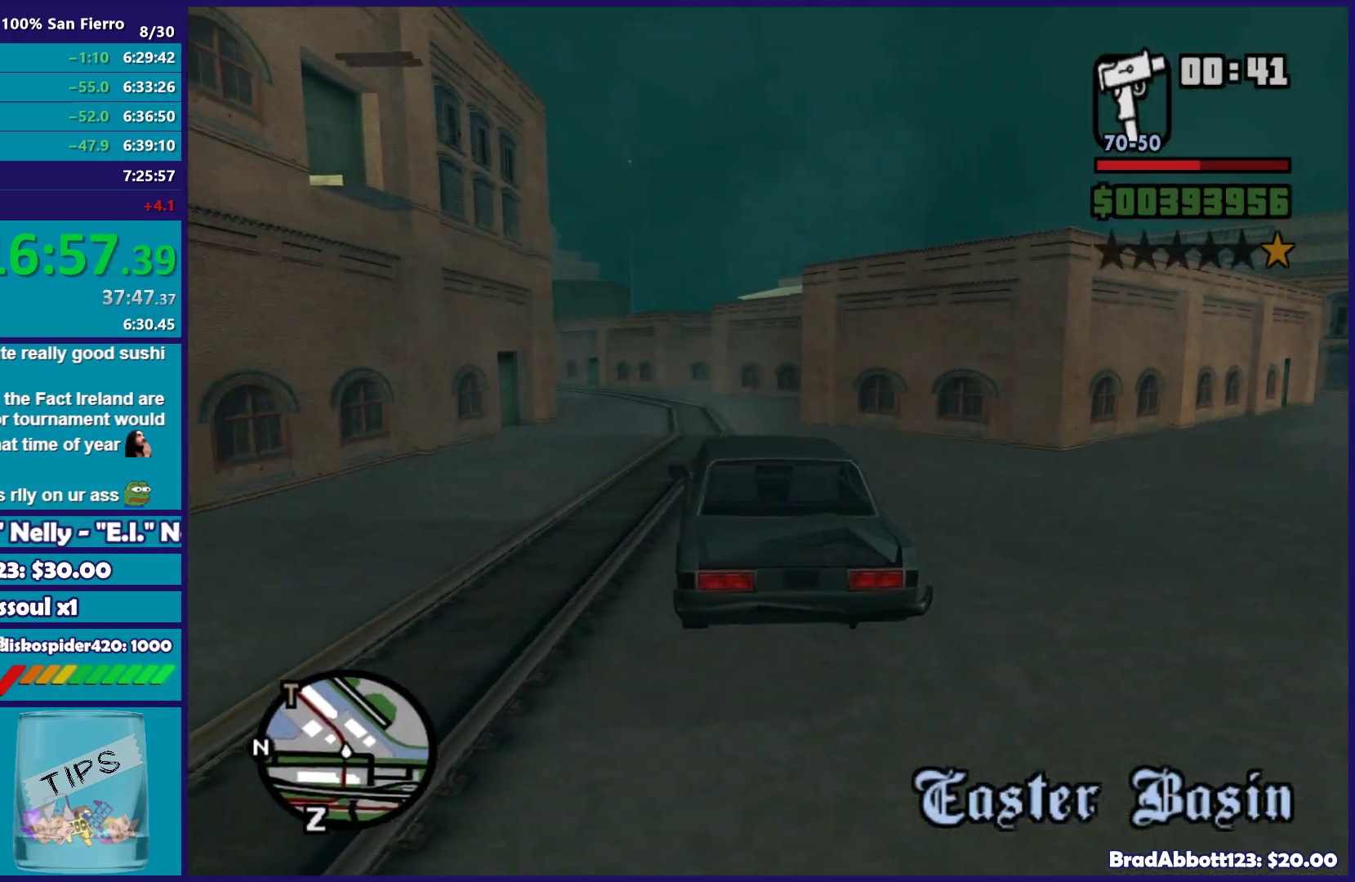
{"buttons": ["R2"], "left_stick": "center", "right_stick": "center", "button_events": []}
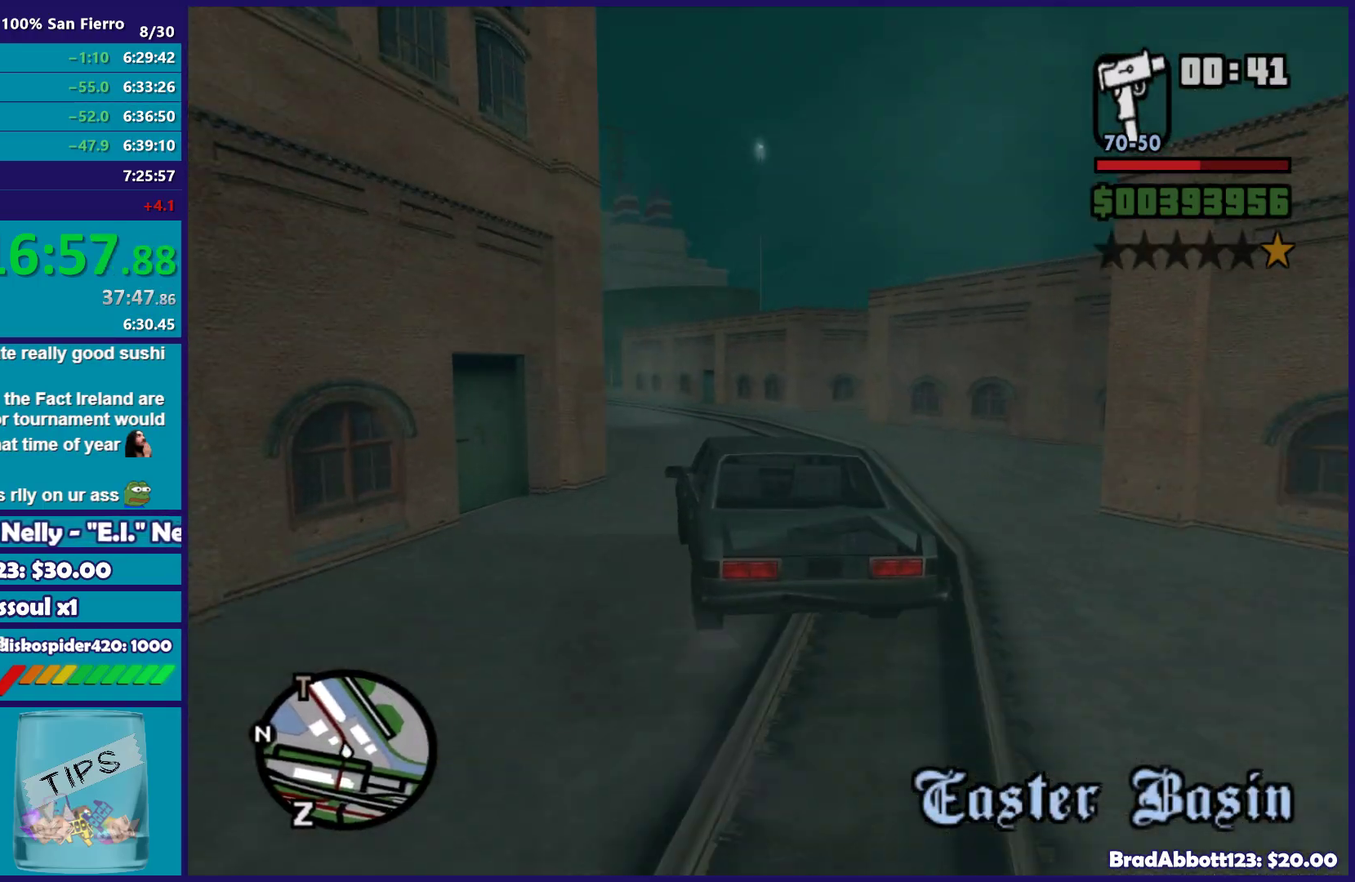
{"buttons": ["R2"], "left_stick": "center", "right_stick": "center", "button_events": []}